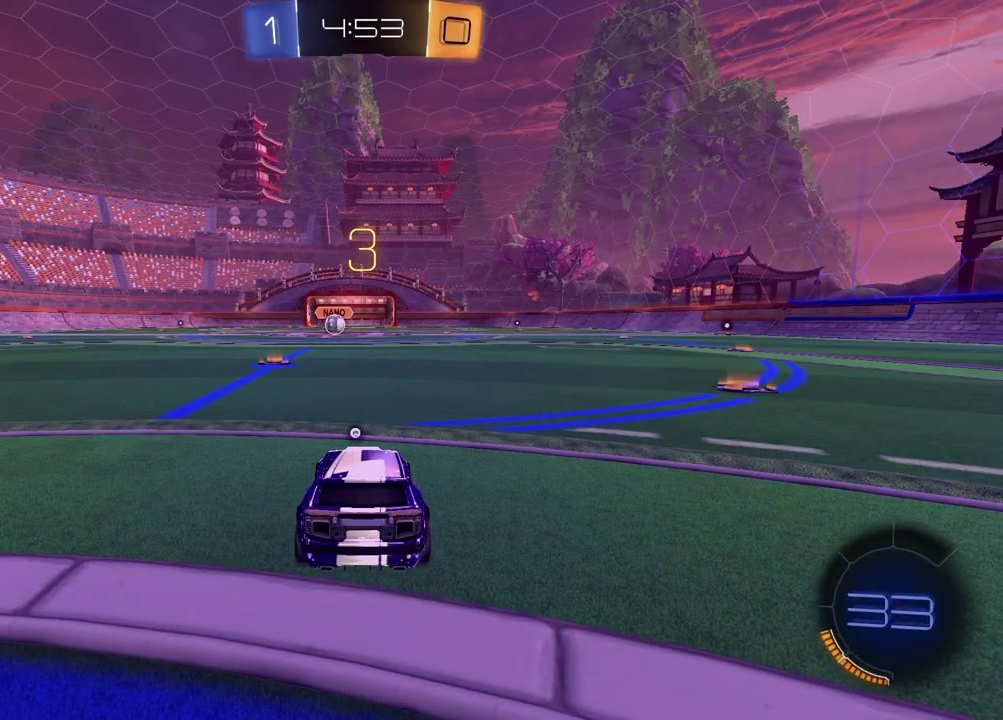
Gameplay with a controller (PlayStation layout); each line is a JSON object with the inputs held at the frame after it. "events" lists button and stick changes between this image and that frame as [ms after this image, input, new state], when the widget could be followed in between. Not read: R1.
{"buttons": [], "left_stick": "up-right", "right_stick": "center", "events": [[200, "TRIANGLE", "down"], [300, "left_stick", "down-left"], [317, "TRIANGLE", "up"], [367, "left_stick", "left"], [483, "left_stick", "up-right"]]}
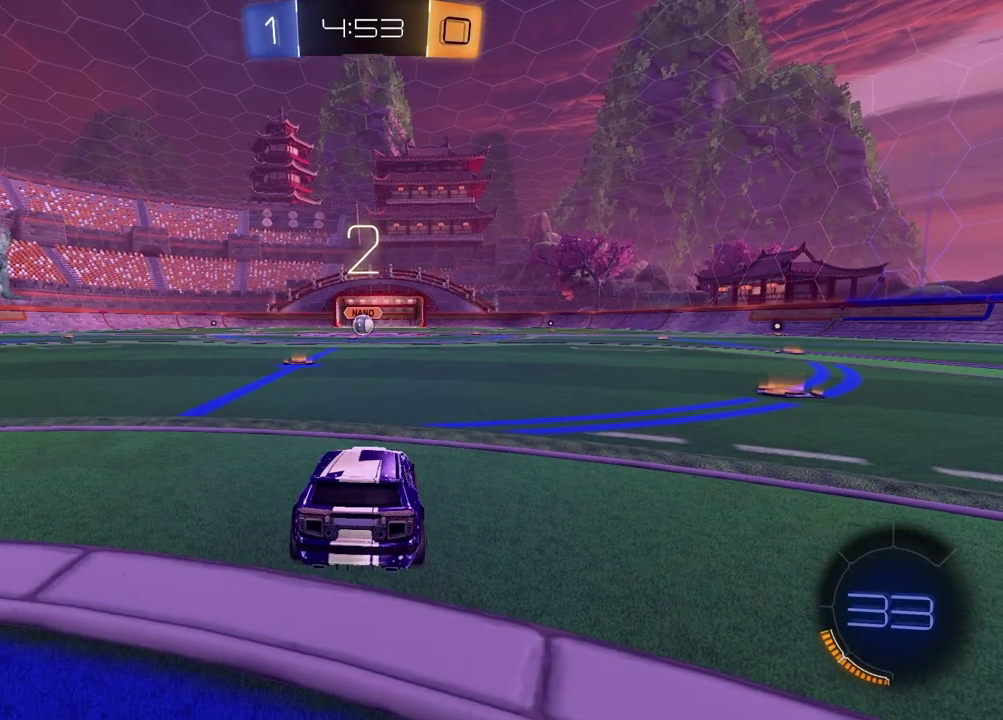
{"buttons": [], "left_stick": "center", "right_stick": "center", "events": [[33, "left_stick", "right"], [117, "left_stick", "left"], [167, "TRIANGLE", "down"], [233, "TRIANGLE", "up"], [250, "left_stick", "up-right"], [367, "left_stick", "left"], [467, "left_stick", "center"]]}
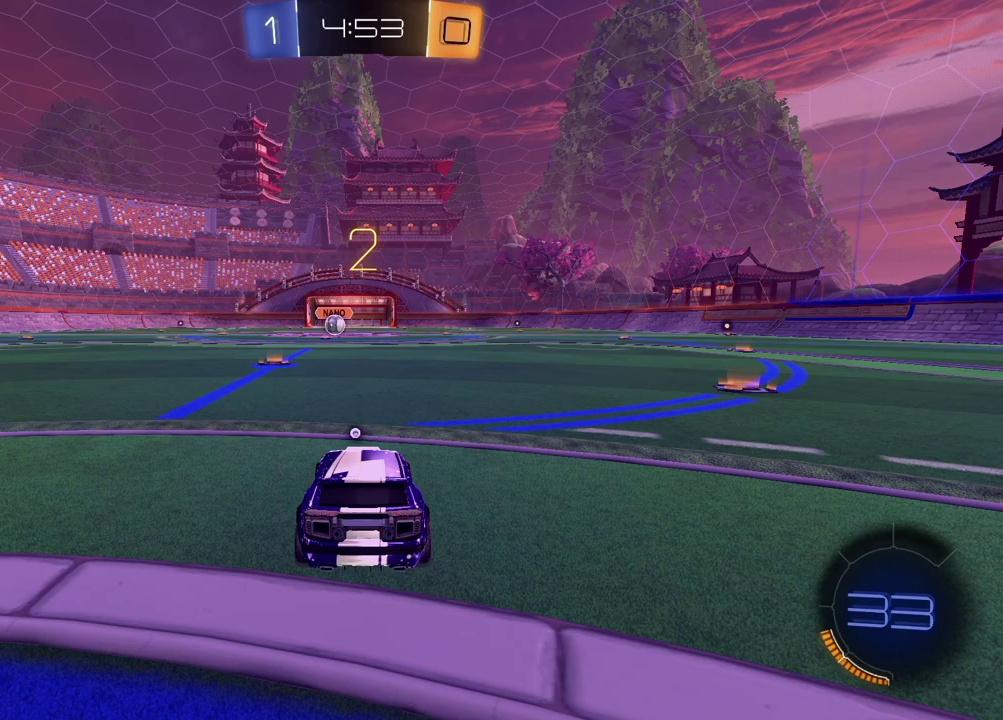
{"buttons": [], "left_stick": "left", "right_stick": "center", "events": [[17, "left_stick", "right"], [150, "left_stick", "left"], [283, "left_stick", "right"], [400, "left_stick", "left"]]}
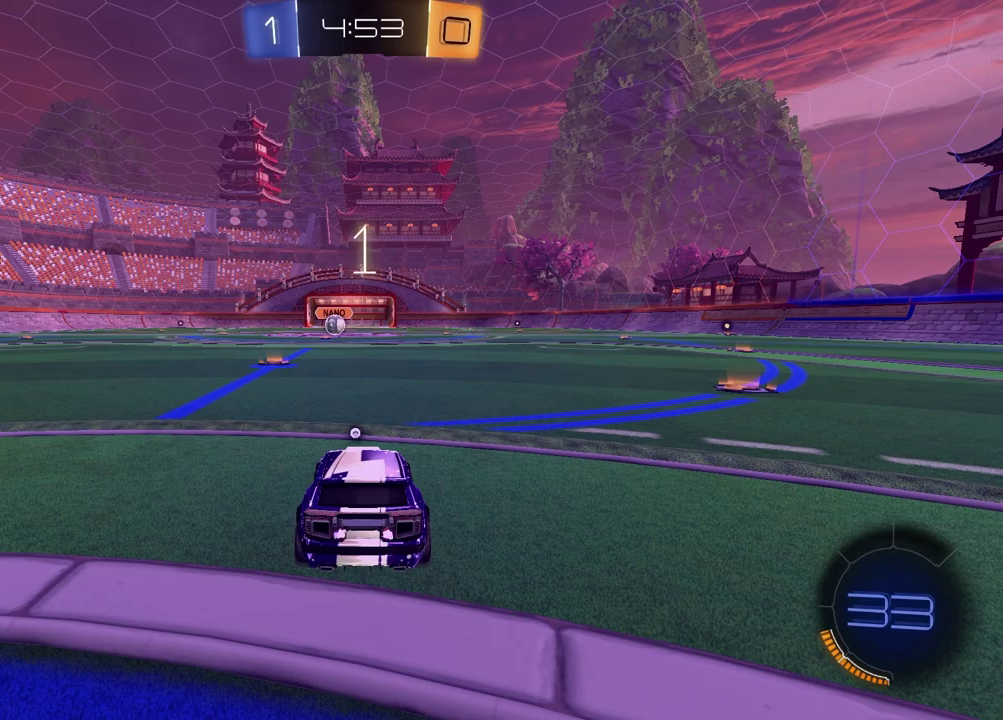
{"buttons": [], "left_stick": "center", "right_stick": "center", "events": [[33, "left_stick", "up-right"], [217, "left_stick", "left"], [333, "left_stick", "right"], [450, "left_stick", "center"]]}
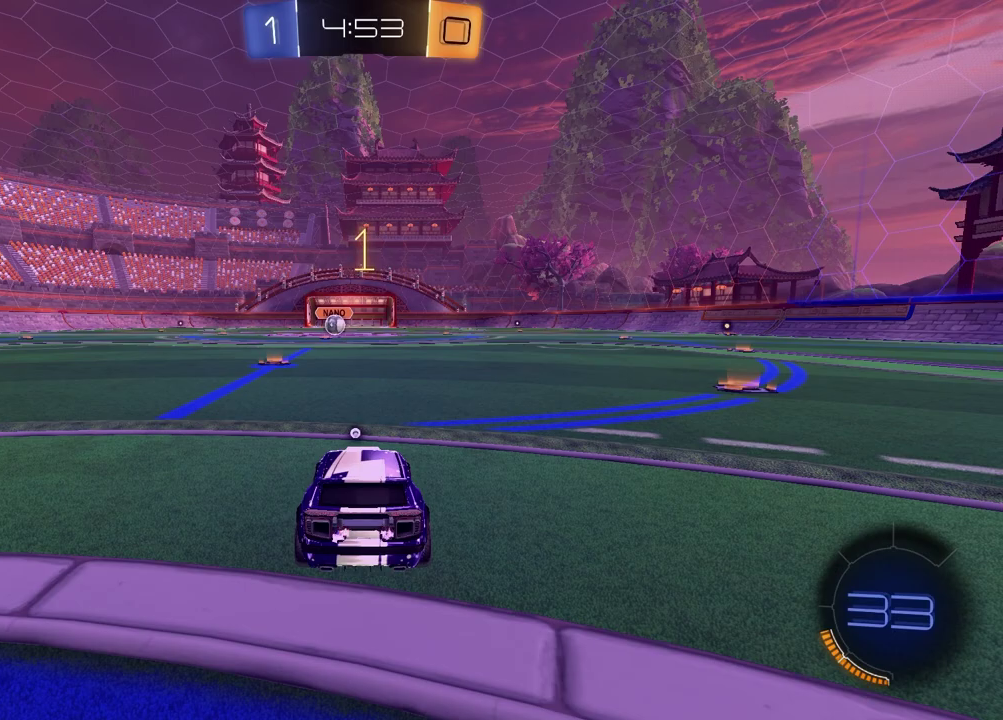
{"buttons": ["R2"], "left_stick": "left", "right_stick": "center", "events": [[117, "R2", "down"], [217, "TRIANGLE", "down"], [350, "TRIANGLE", "up"], [433, "left_stick", "left"]]}